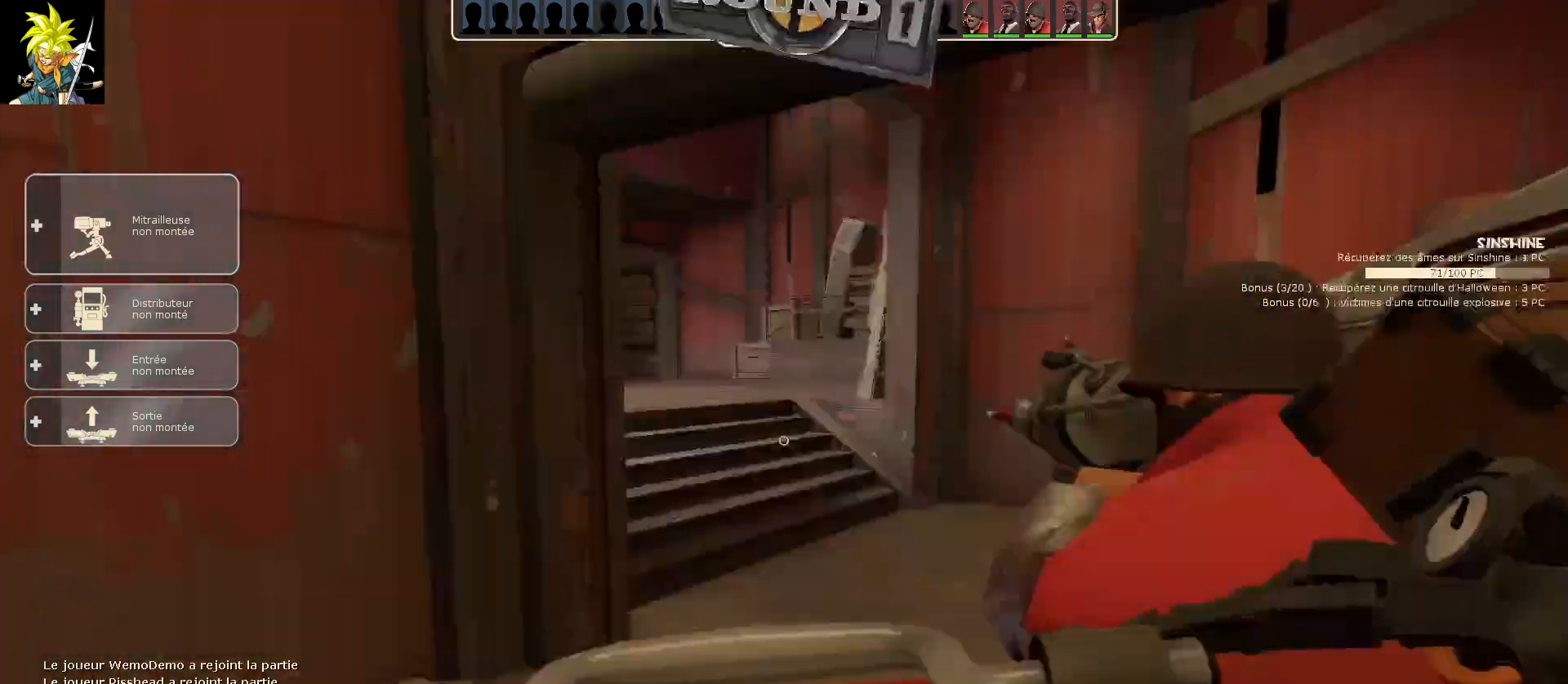
Gameplay with keyboard and mouse; each line is a JSON object with the keys and mouse buttons held at the frame after it. "events" lists presses ("down") and releases ("up") of "a", "ctrl", "d", "e", "f", "q", "r", "s", "shift", "space", "tab", "z", "mouse_left", "mouse_wheel", "mouse_right", "mouse_mb4" and "mouse_mb5" between this image and that frame as [ms after this image, input, new state], when the widget could be followed in between. "mouse_left", "mouse_wheel", "mouse_right", "mouse_mb4", "mouse_mb5" = the "left", "wheel", "right", "mb4", "mb5" buttons of the "mouse" list. No other keys are recorded. "wheel" means that the mouse wheel is clicked or scrolled. Mouse movement is not recorded.
{"keys": ["d"], "mouse": [], "events": [[17, "d", "down"], [233, "d", "up"], [500, "d", "down"]]}
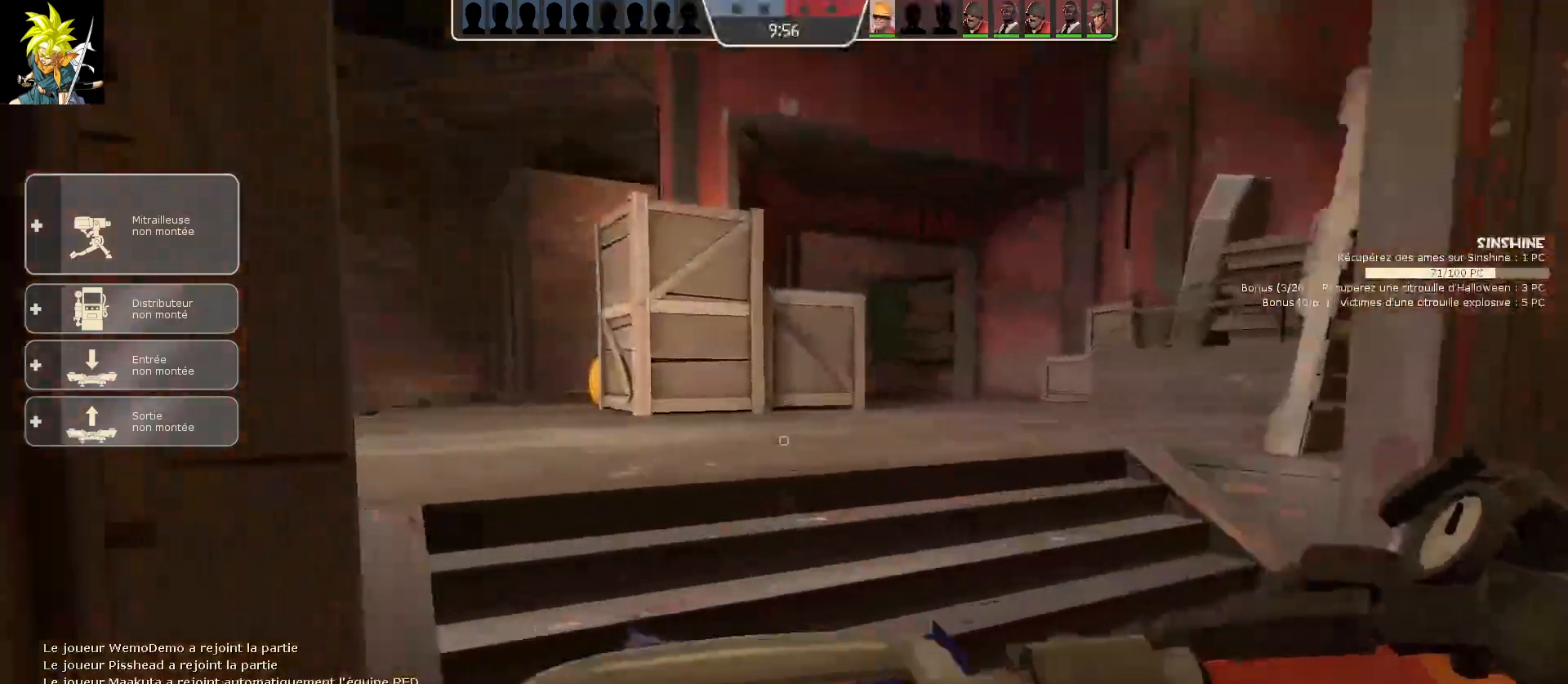
{"keys": [], "mouse": [], "events": [[167, "d", "up"]]}
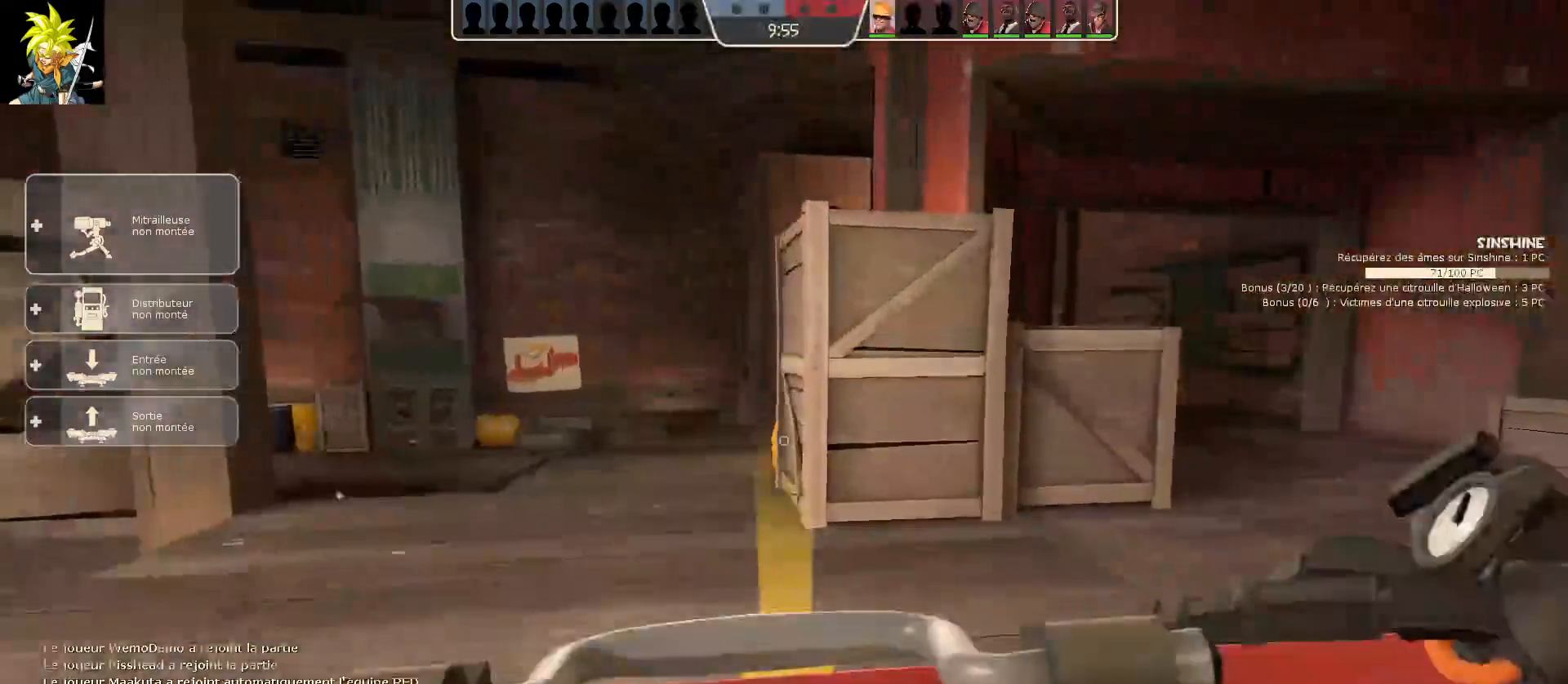
{"keys": ["d"], "mouse": []}
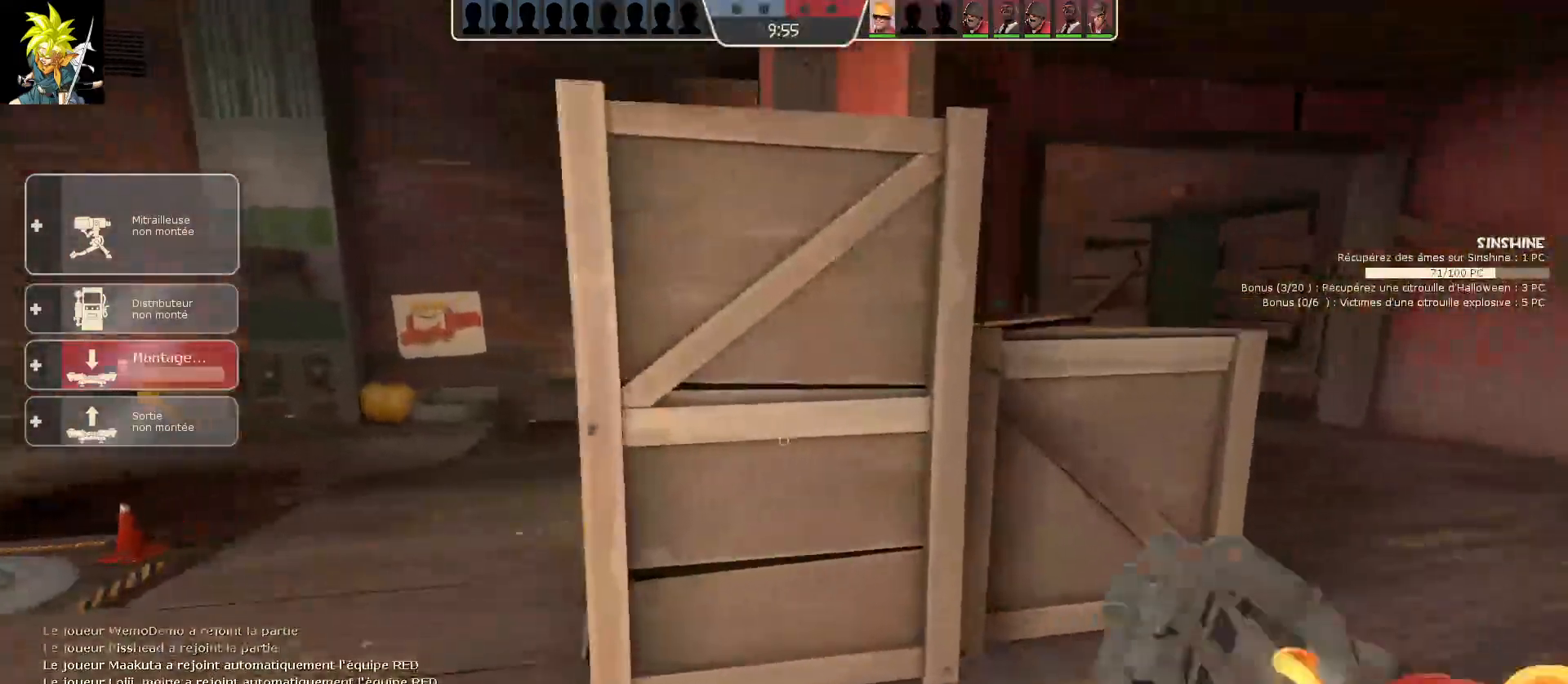
{"keys": [], "mouse": [], "events": [[467, "d", "up"]]}
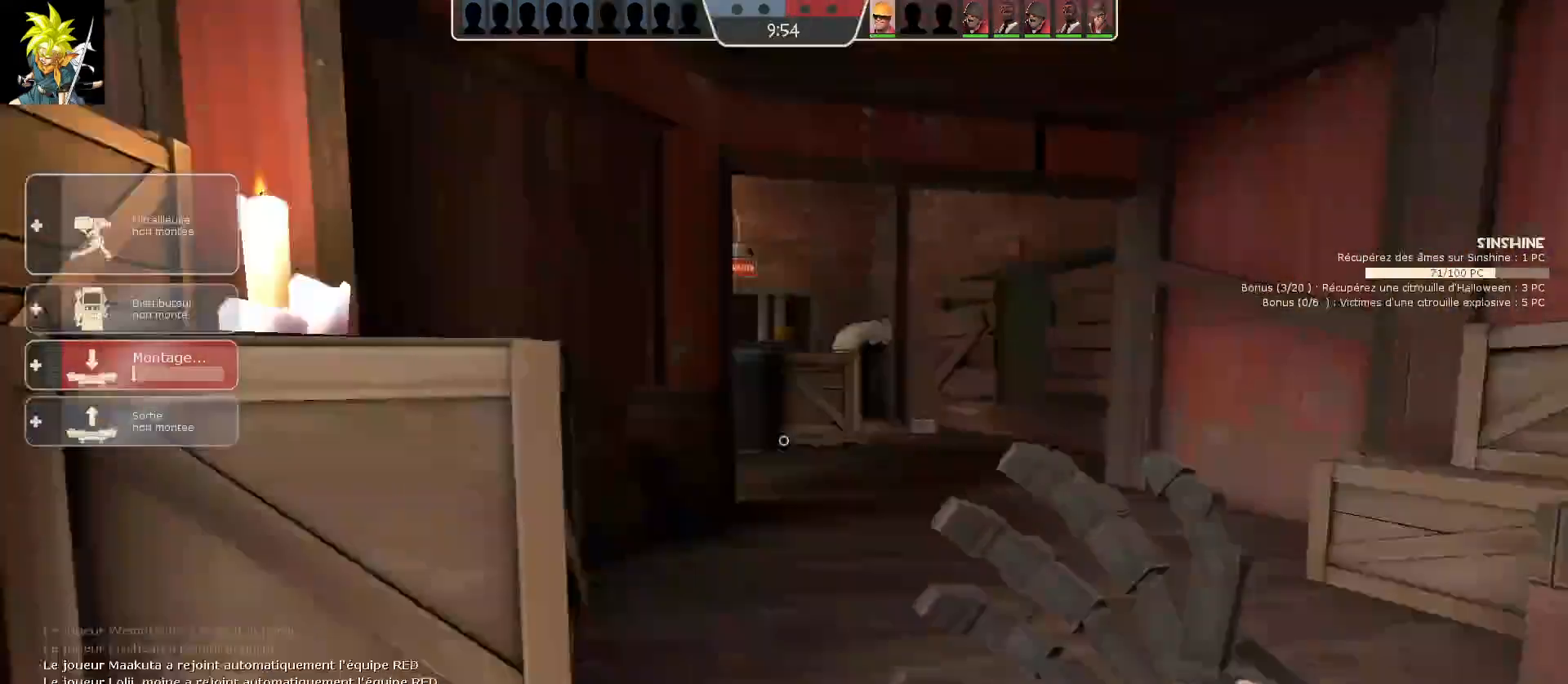
{"keys": [], "mouse": [], "events": [[50, "q", "down"], [167, "q", "up"]]}
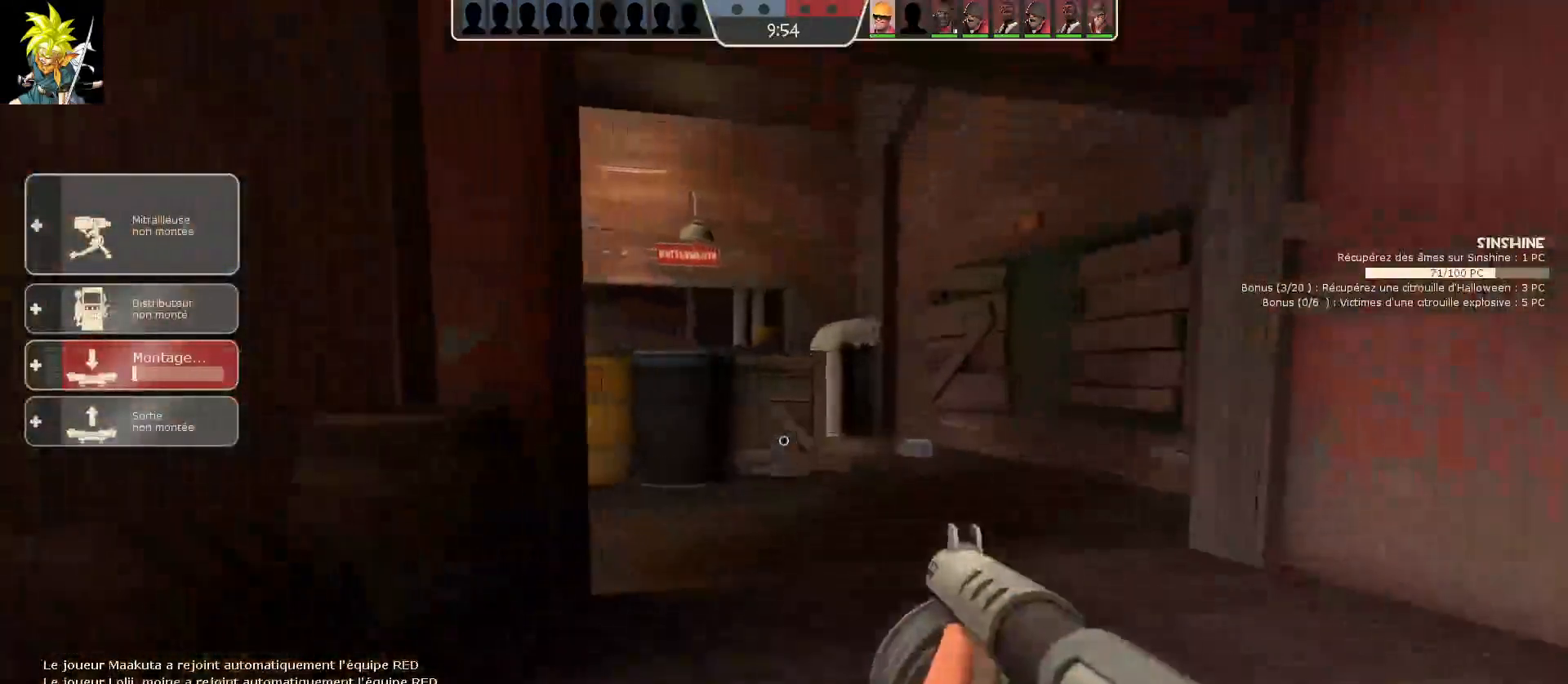
{"keys": [], "mouse": [], "events": [[217, "d", "down"], [450, "d", "up"]]}
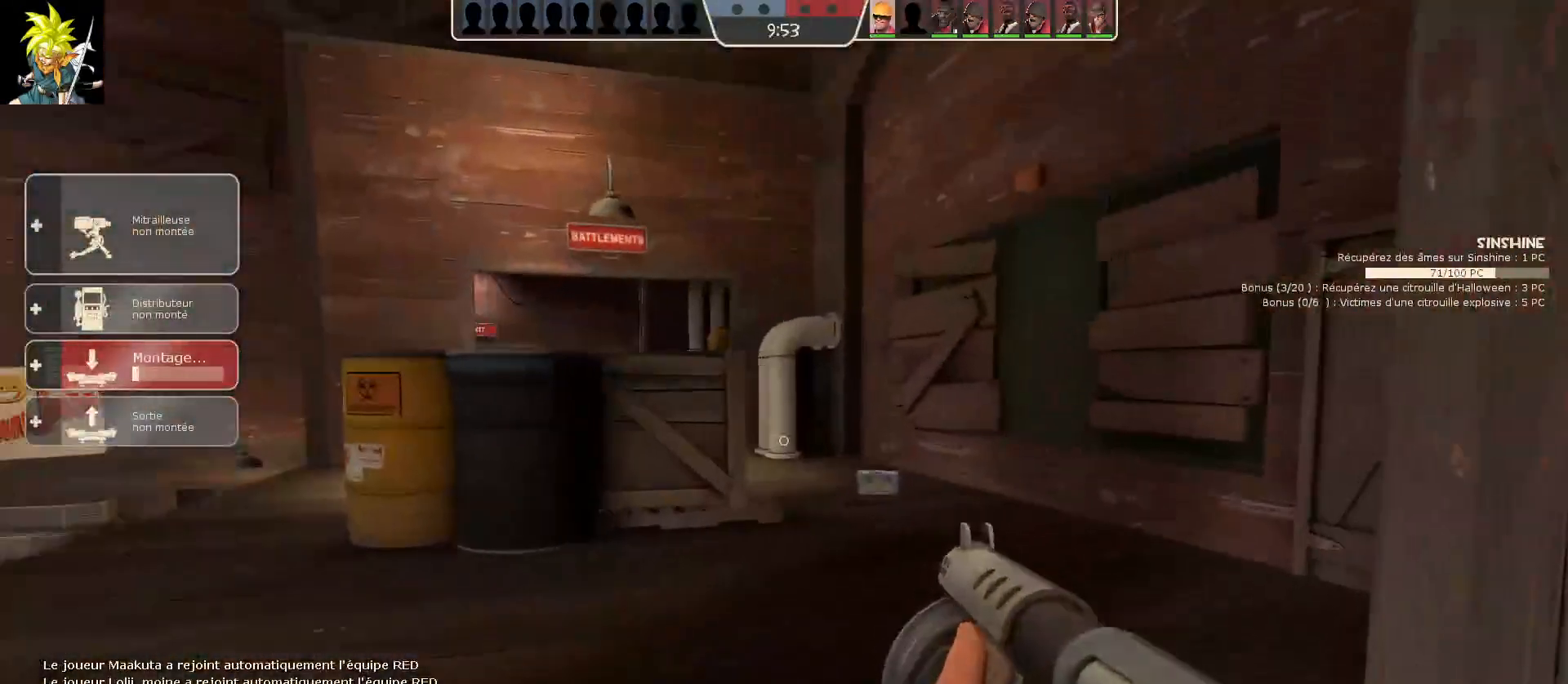
{"keys": [], "mouse": [], "events": []}
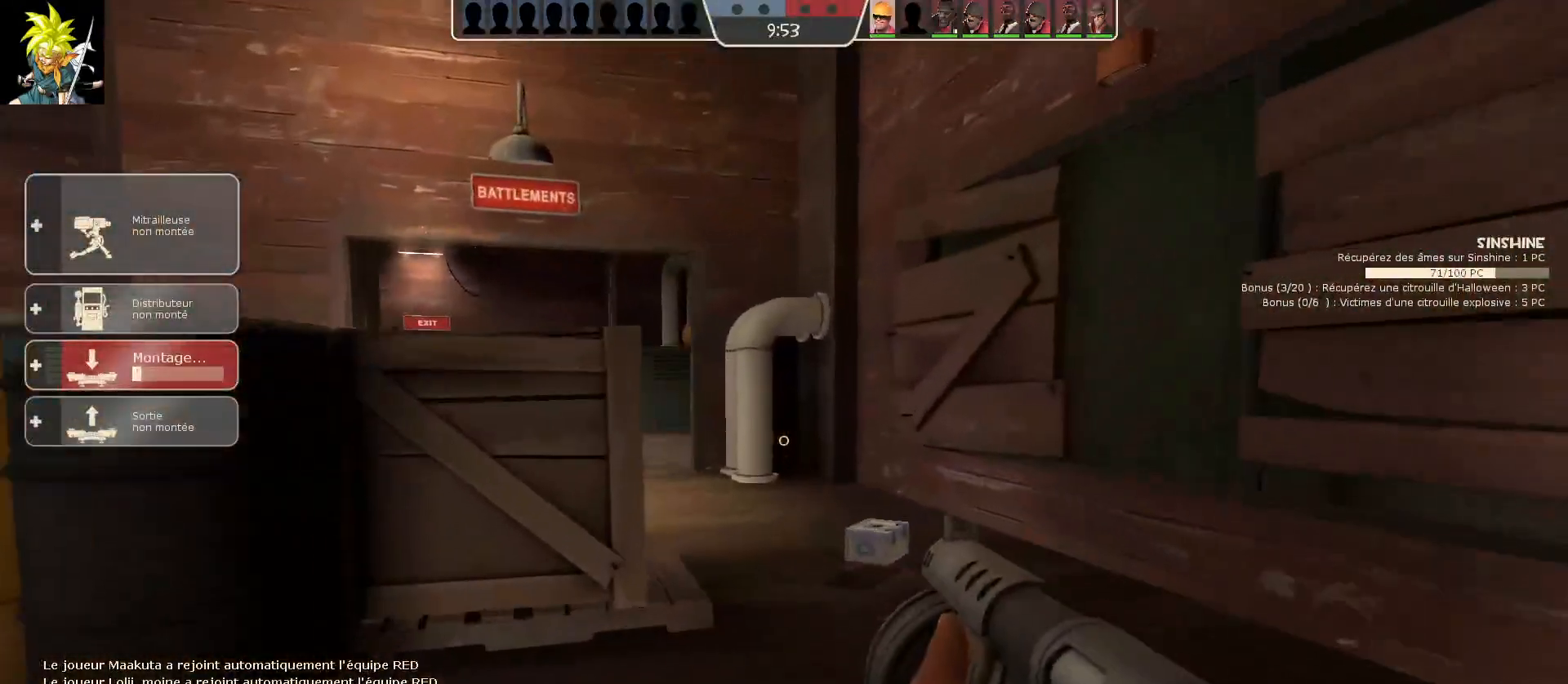
{"keys": [], "mouse": [], "events": [[50, "d", "down"], [333, "d", "up"]]}
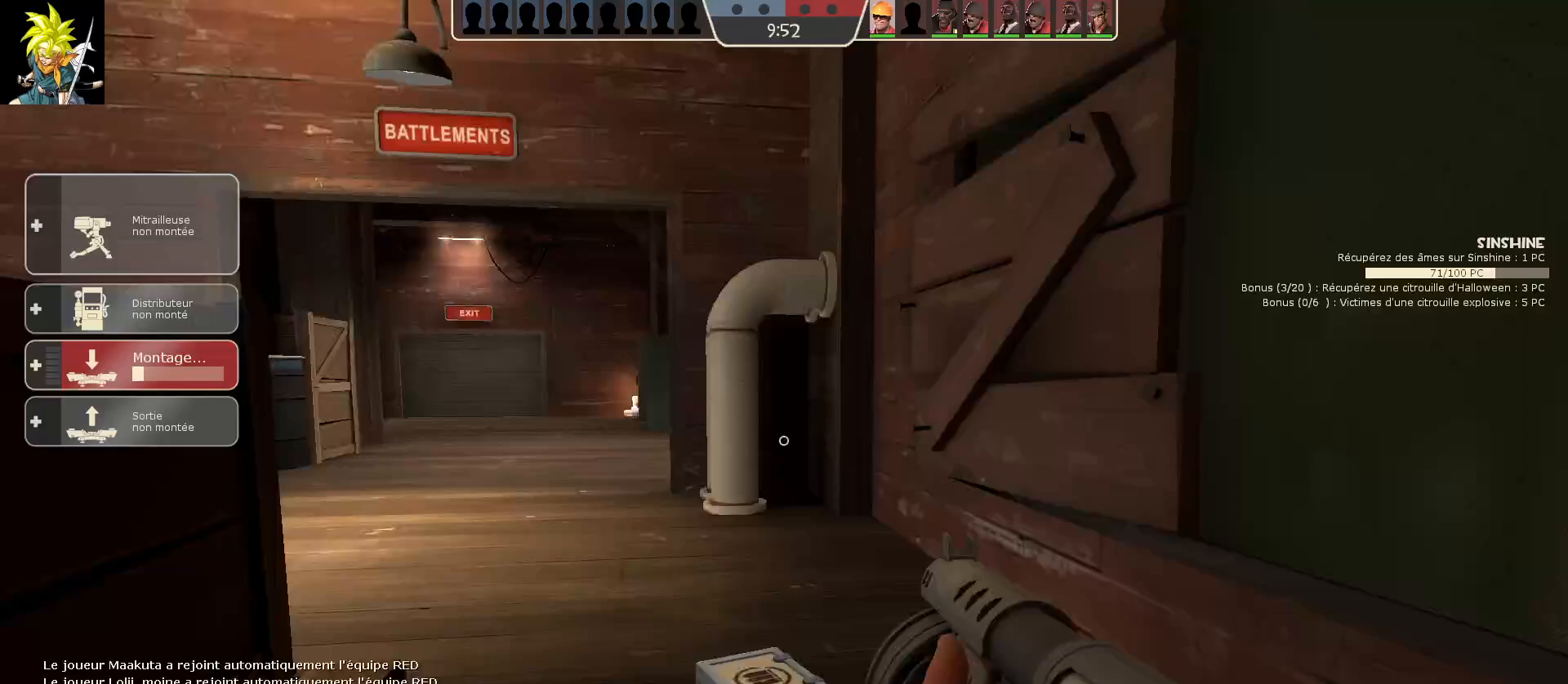
{"keys": [], "mouse": [], "events": []}
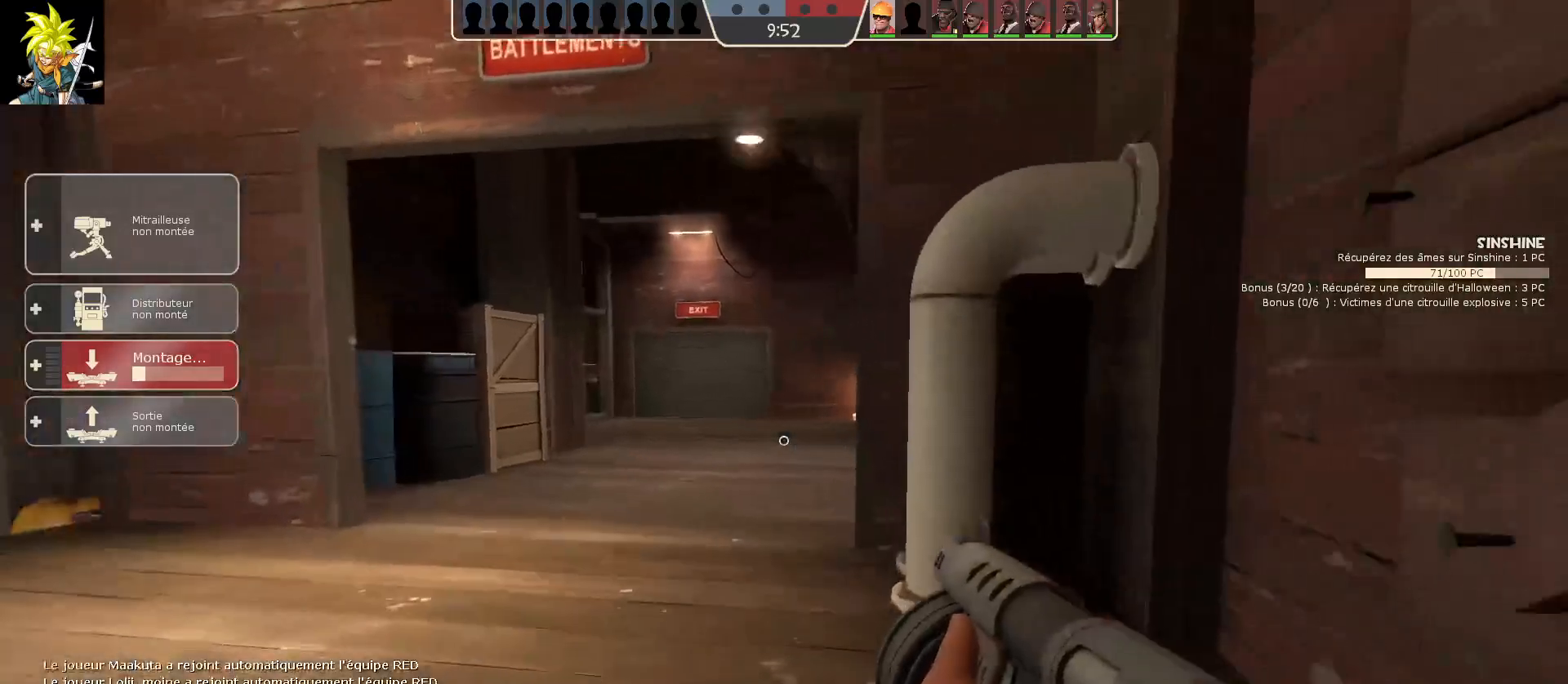
{"keys": [], "mouse": [], "events": [[50, "a", "down"], [233, "a", "up"]]}
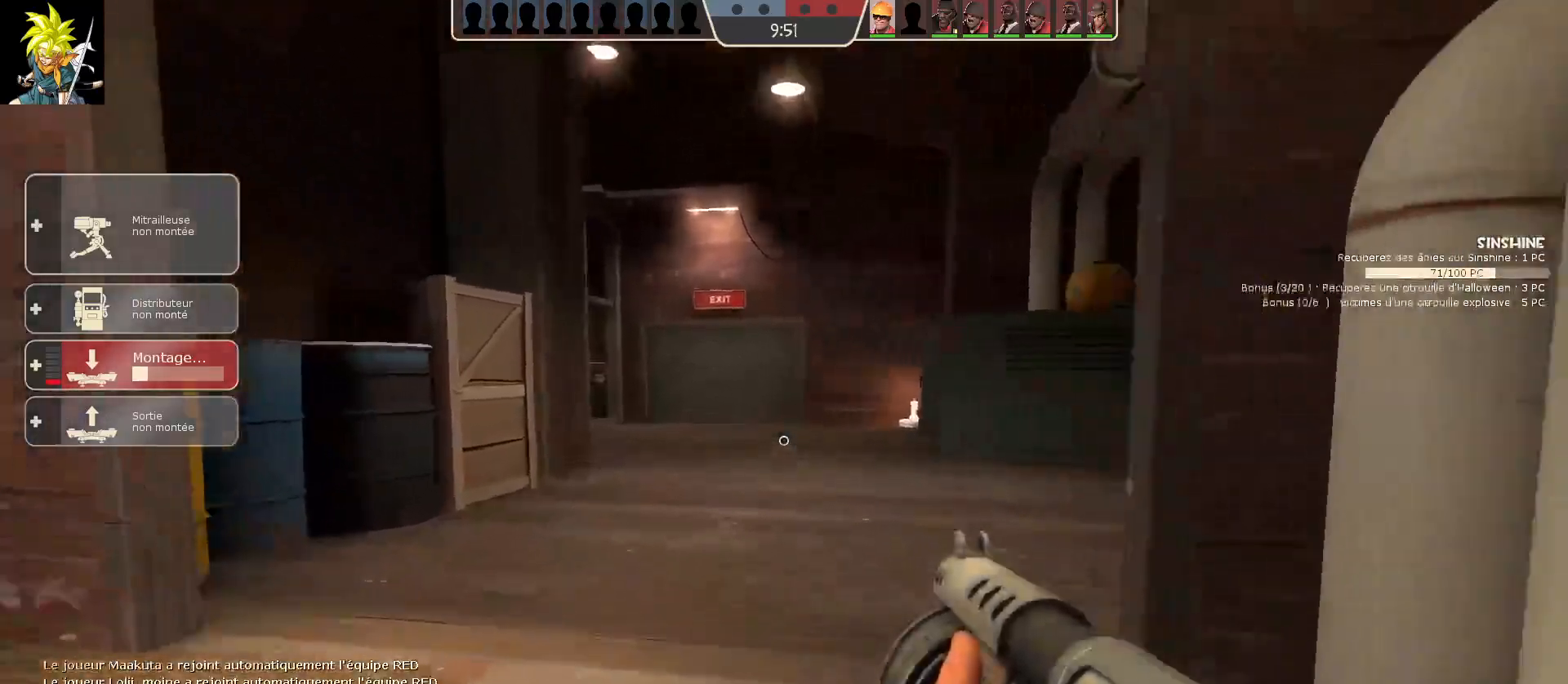
{"keys": [], "mouse": [], "events": []}
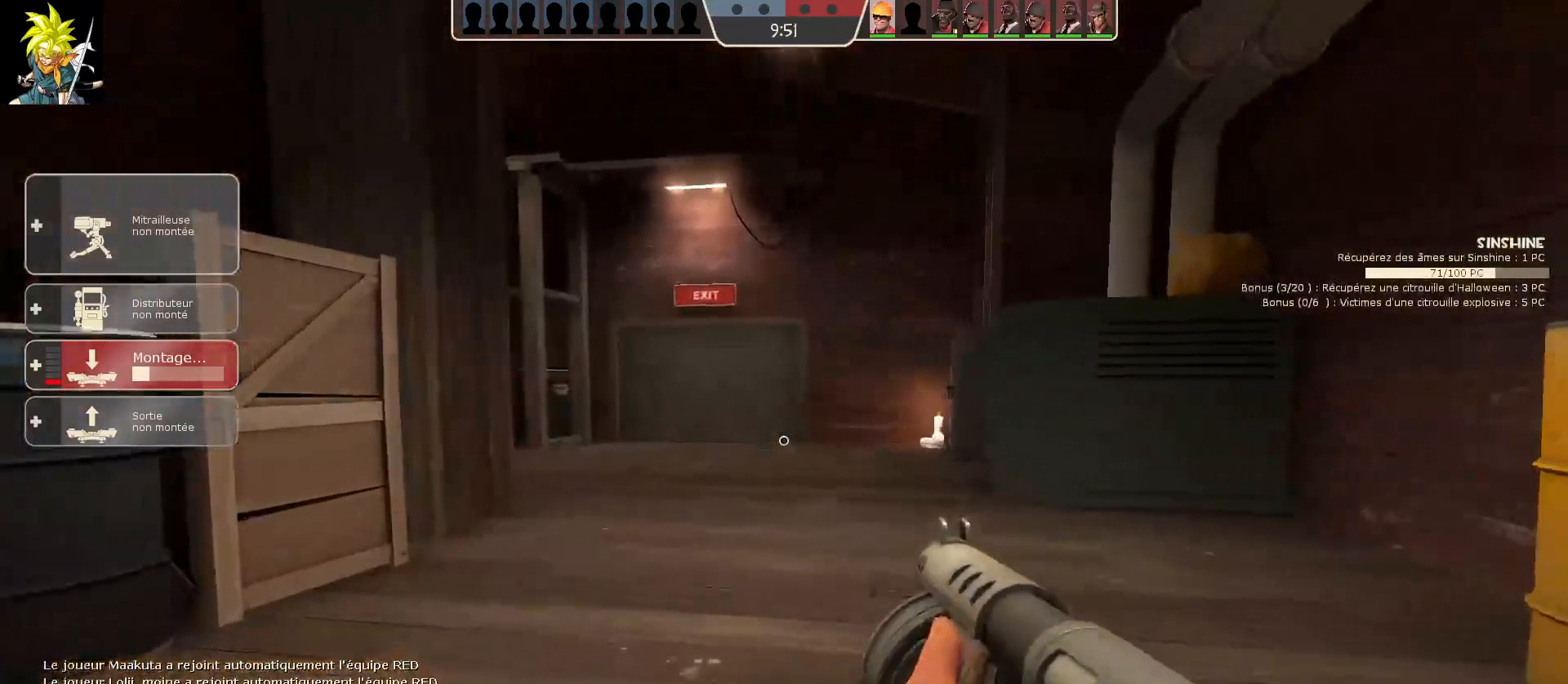
{"keys": [], "mouse": [], "events": []}
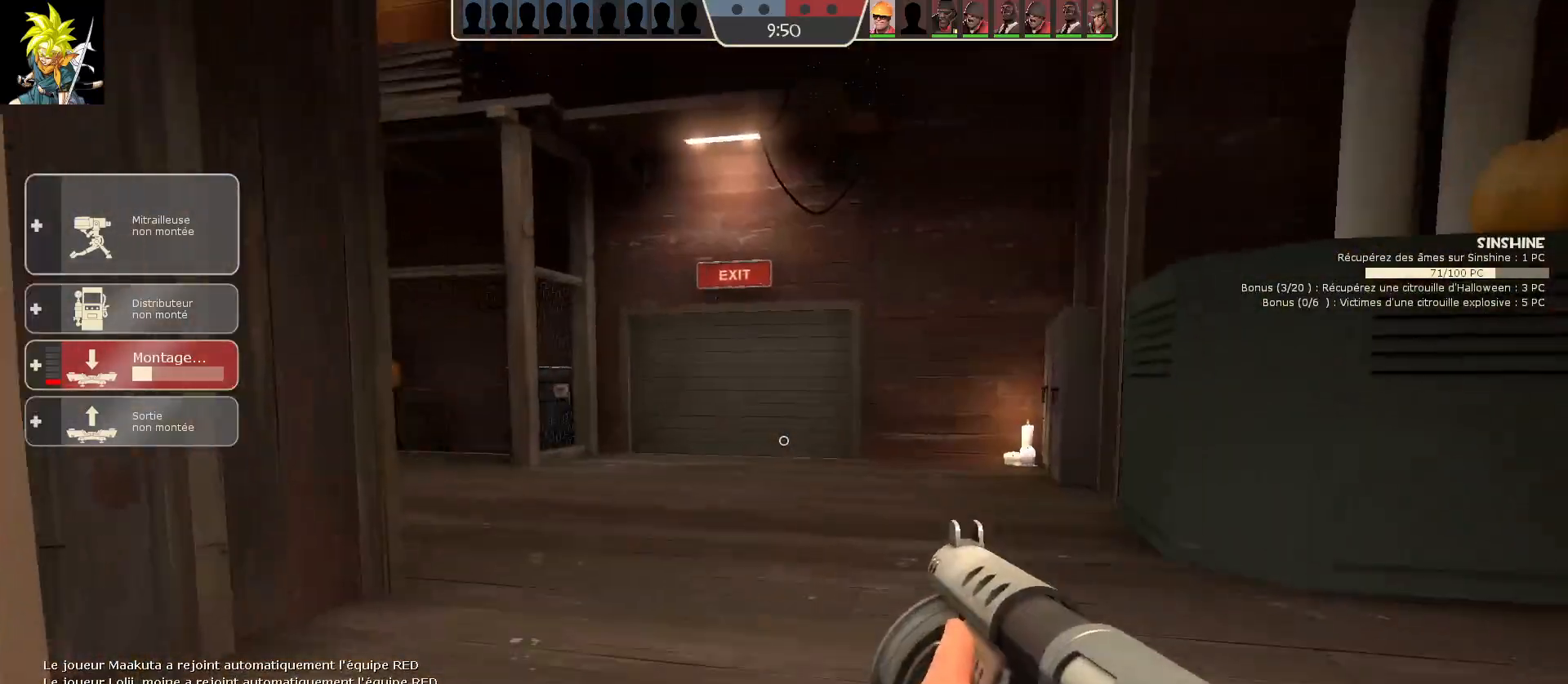
{"keys": [], "mouse": [], "events": []}
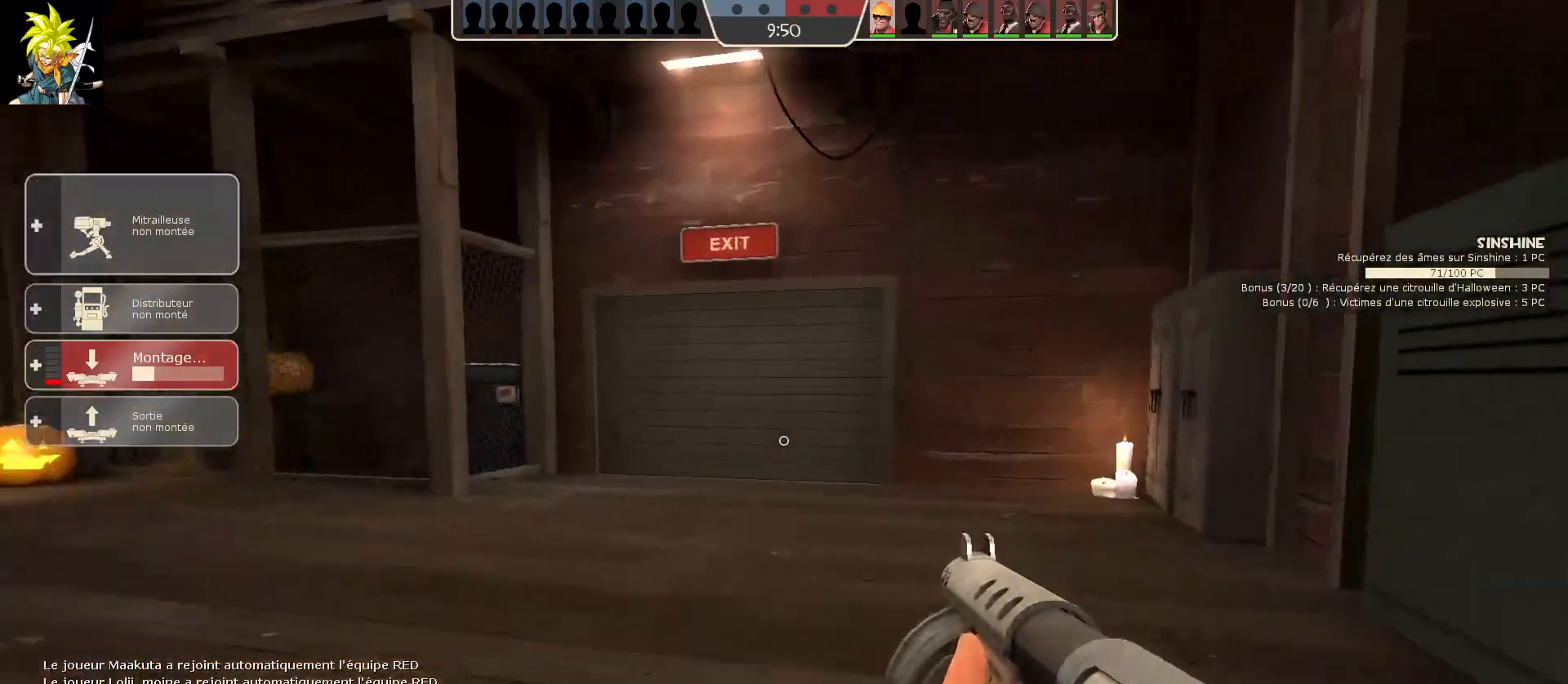
{"keys": [], "mouse": [], "events": []}
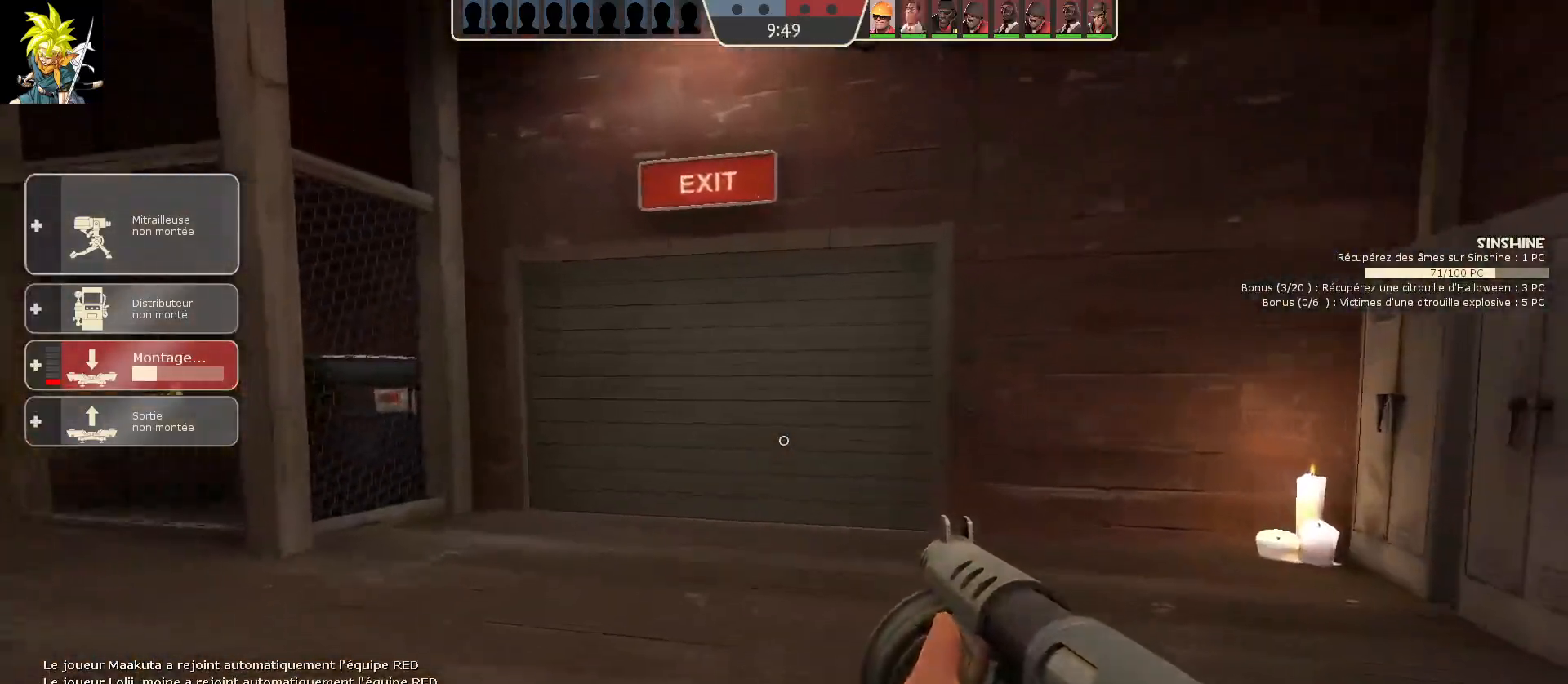
{"keys": [], "mouse": [], "events": []}
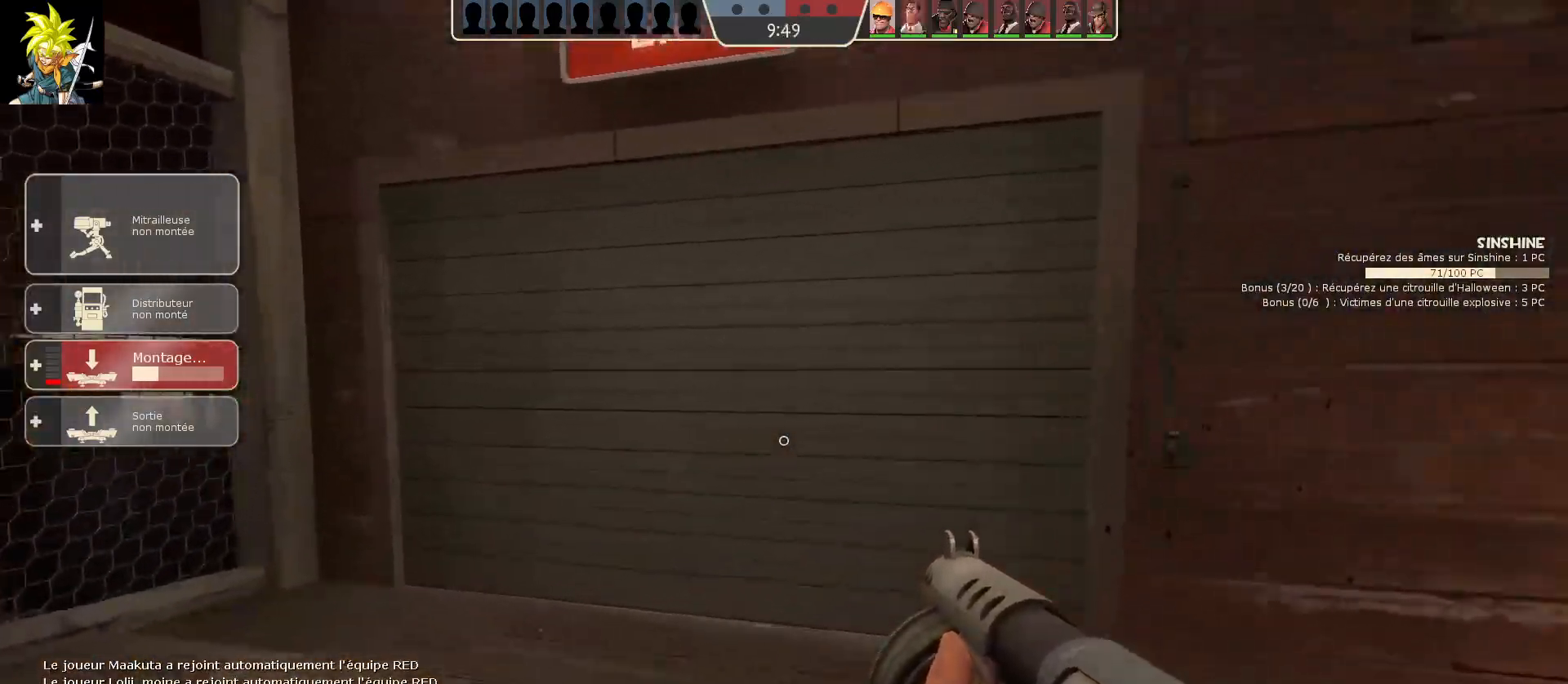
{"keys": [], "mouse": [], "events": []}
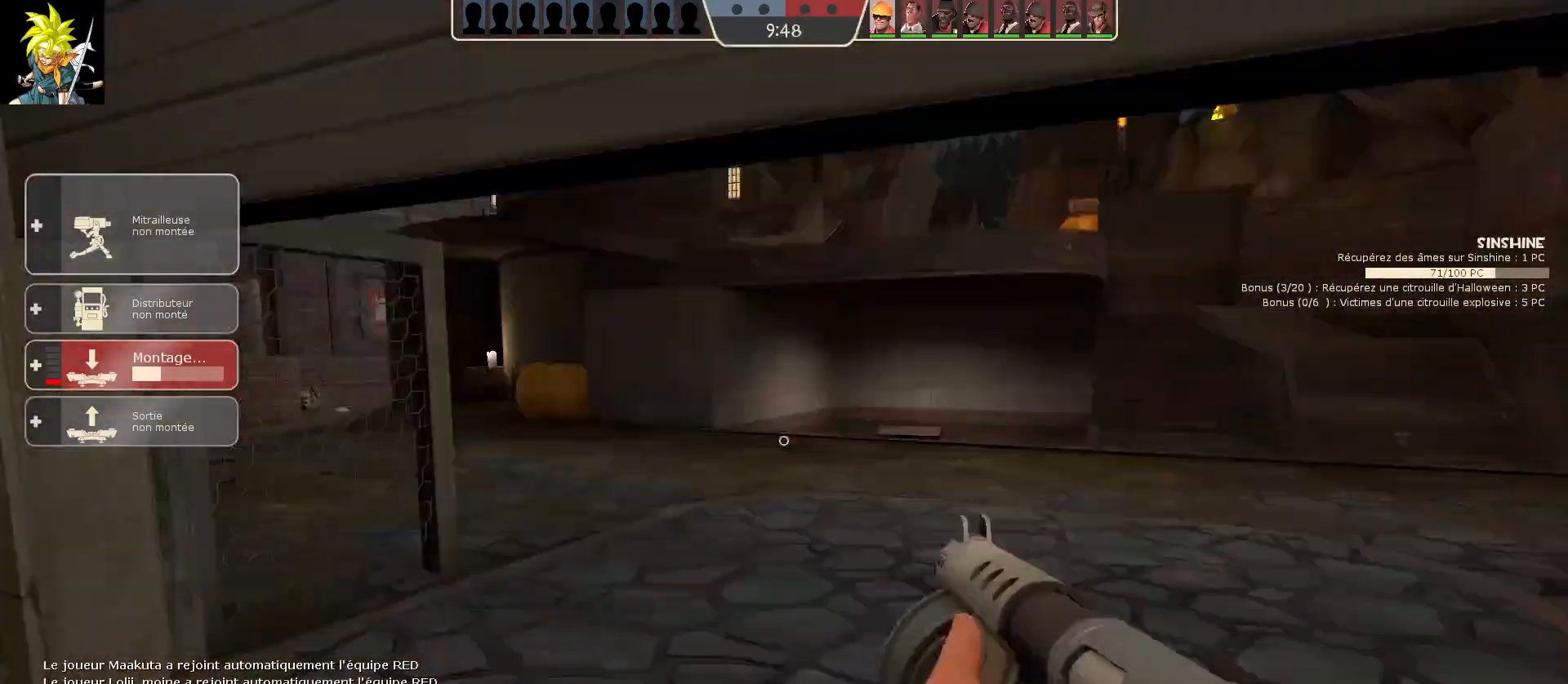
{"keys": [], "mouse": [], "events": []}
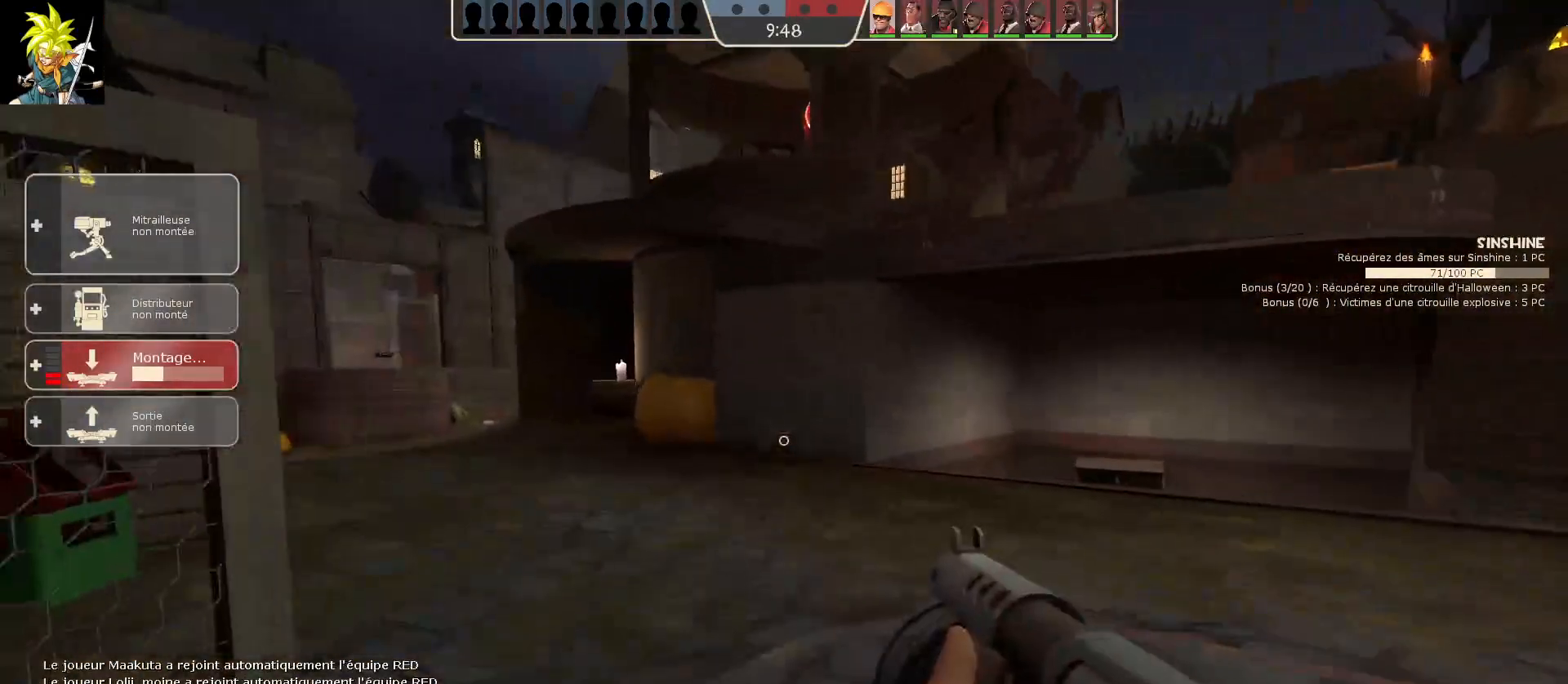
{"keys": ["a"], "mouse": [], "events": [[317, "a", "down"]]}
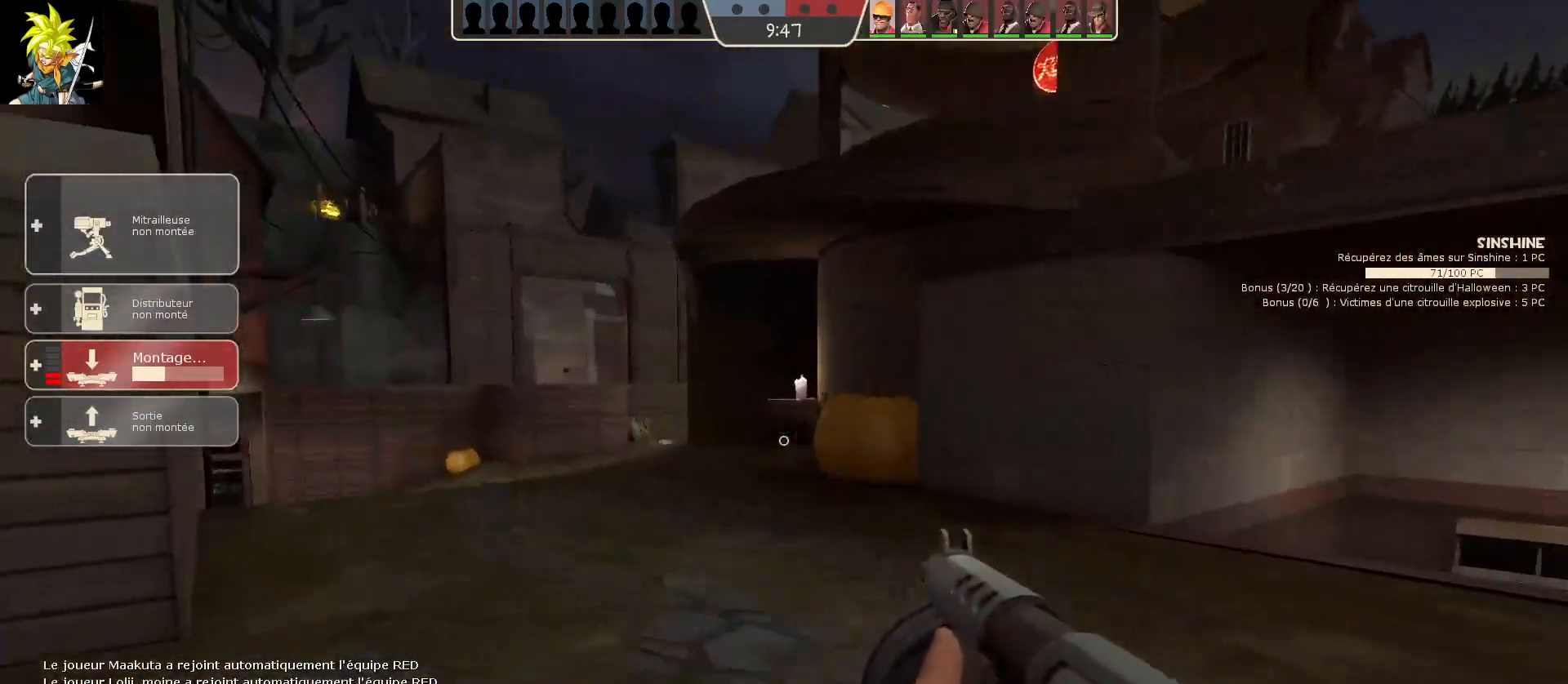
{"keys": [], "mouse": [], "events": [[183, "a", "up"]]}
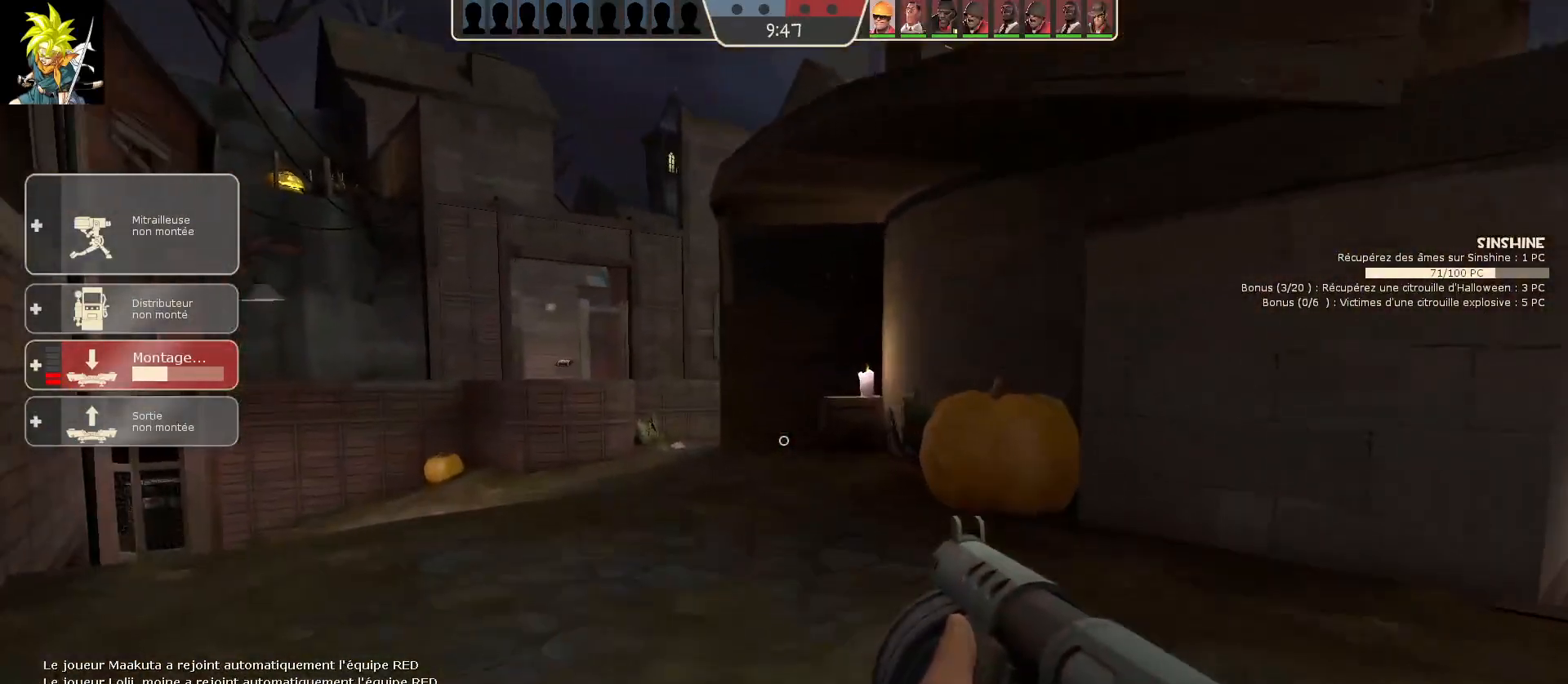
{"keys": [], "mouse": [], "events": []}
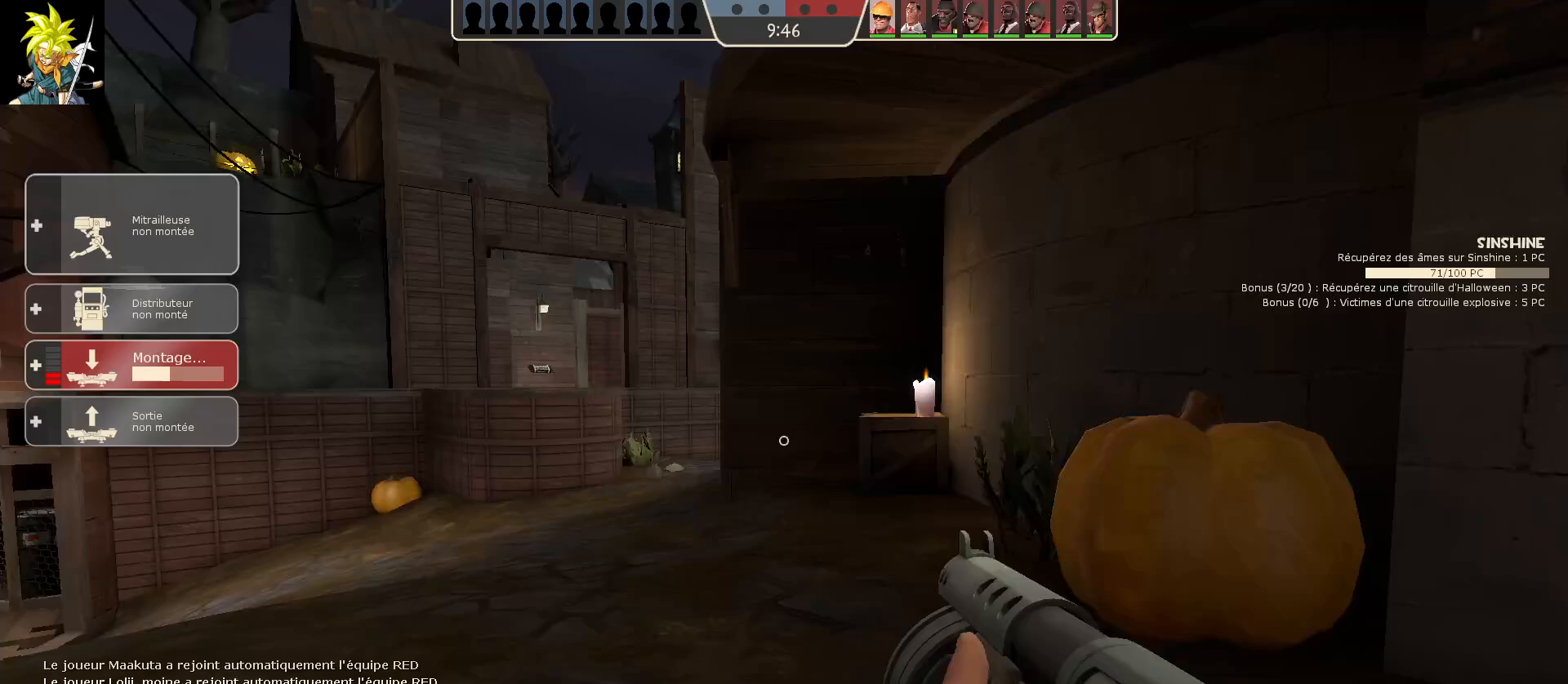
{"keys": ["a"], "mouse": [], "events": [[417, "a", "down"]]}
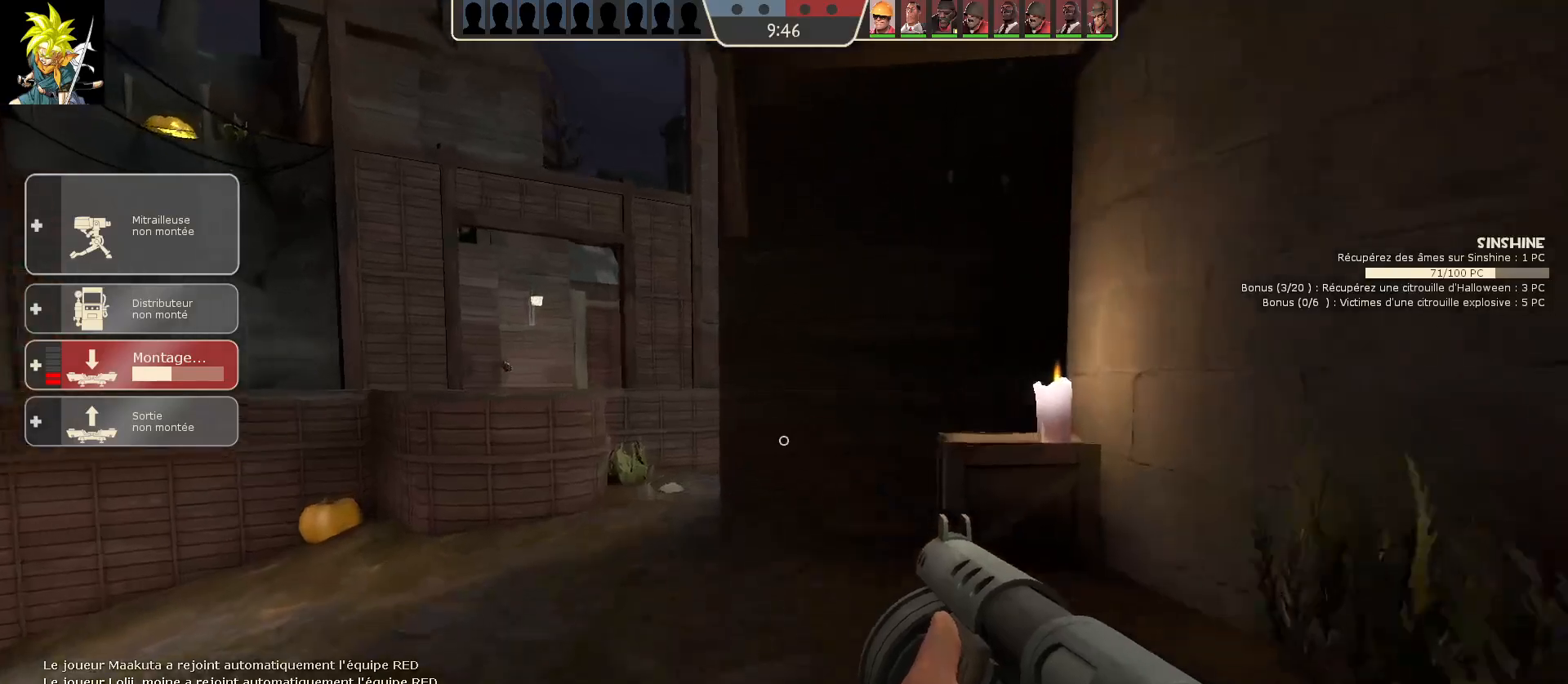
{"keys": [], "mouse": [], "events": [[183, "a", "up"]]}
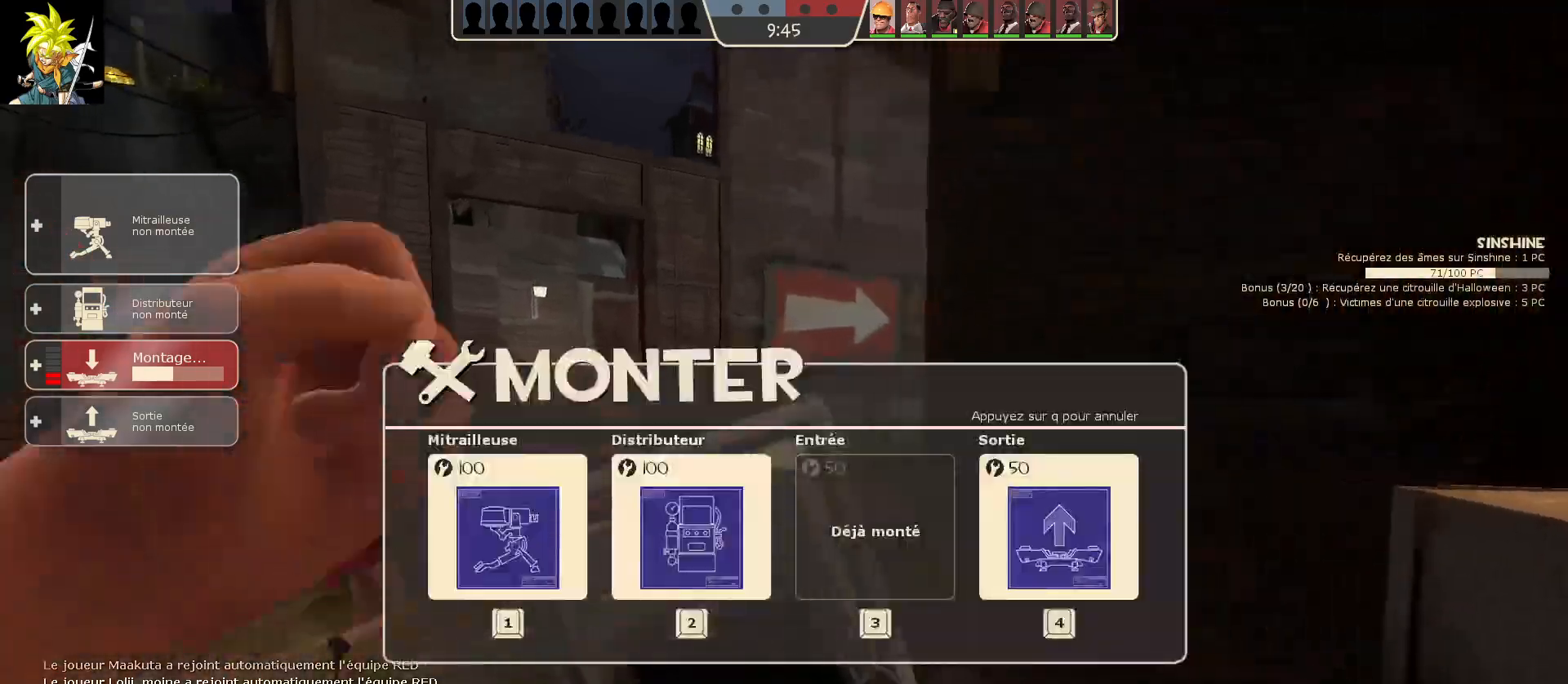
{"keys": [], "mouse": [], "events": []}
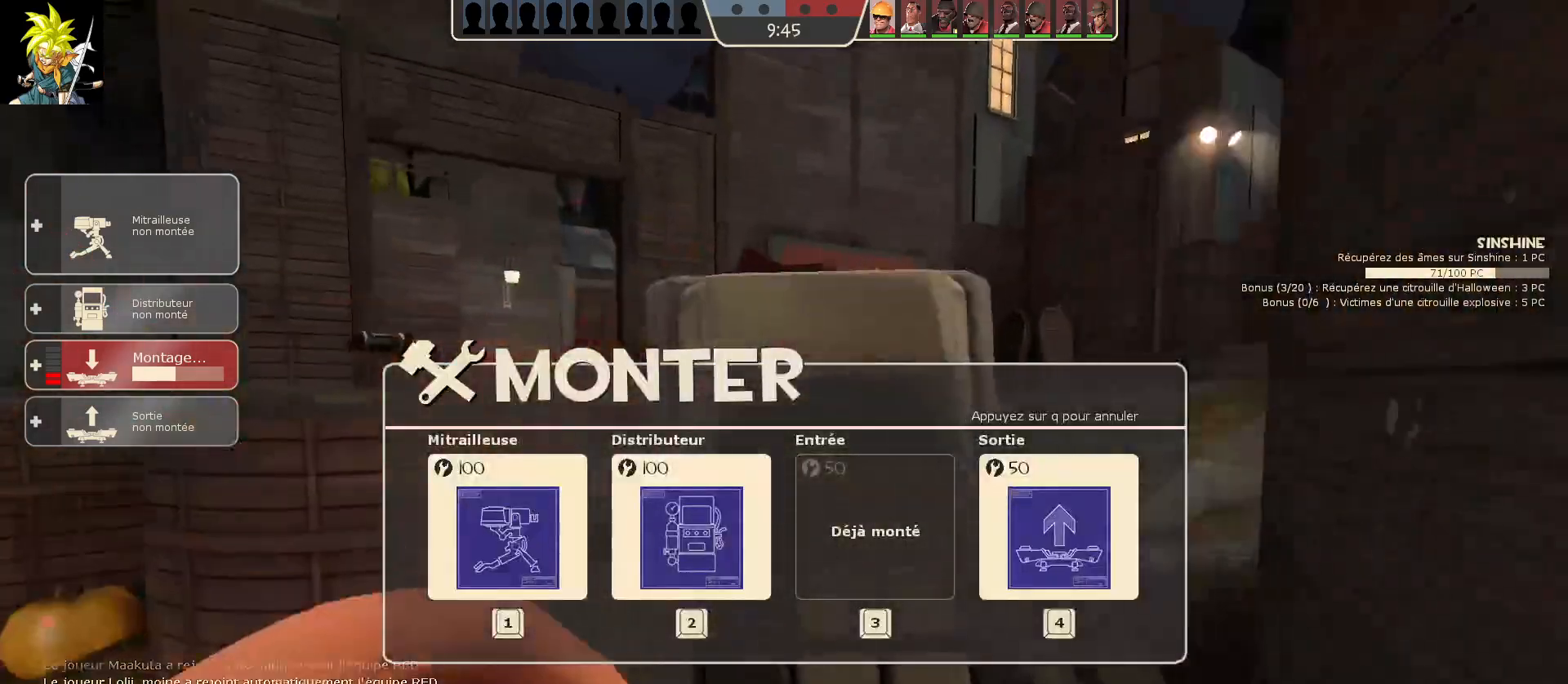
{"keys": [], "mouse": [], "events": []}